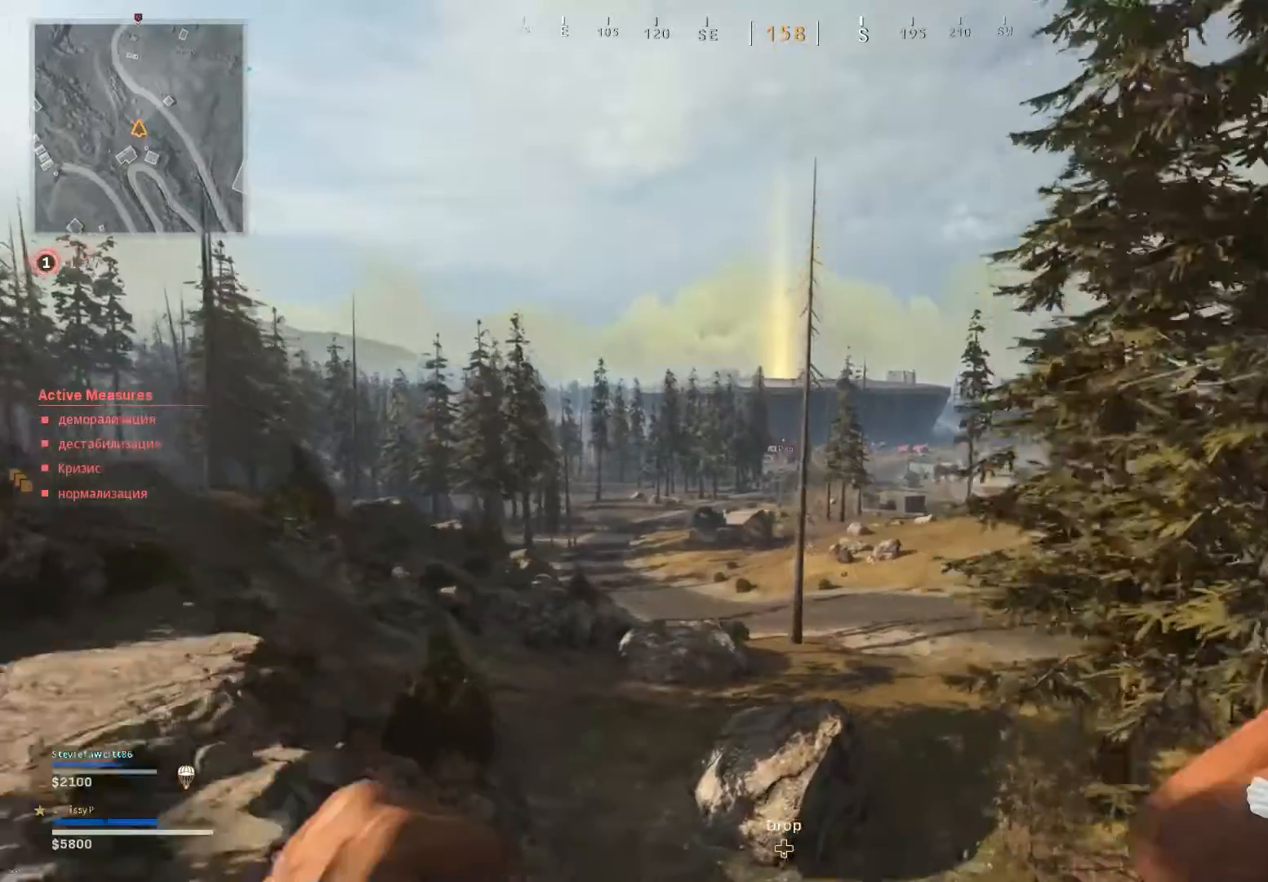
Gameplay with a controller (Xbox layout); each line is a JSON object with the inputs held at the frame after it. "events" lists button and stick changes between this image and that frame as [ms after this image, input, new state], when the widget could be followed in between.
{"buttons": [], "left_stick": "up", "right_stick": "center", "events": [[50, "A", "up"], [134, "A", "down"], [201, "A", "up"]]}
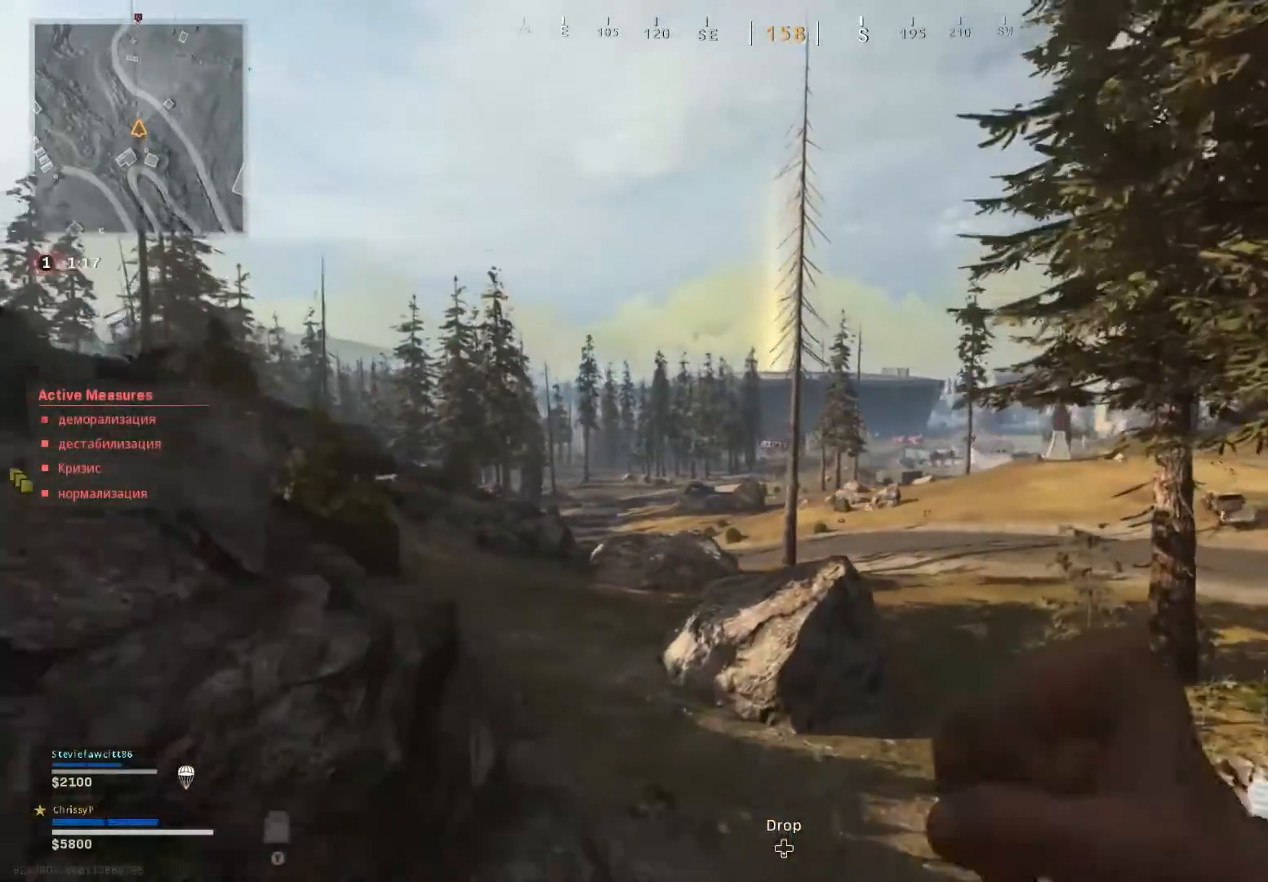
{"buttons": ["L1", "R1", "L3"], "left_stick": "up", "right_stick": "center", "events": [[117, "right_stick", "right"], [217, "right_stick", "center"], [333, "L3", "down"], [417, "L1", "down"], [417, "R1", "down"]]}
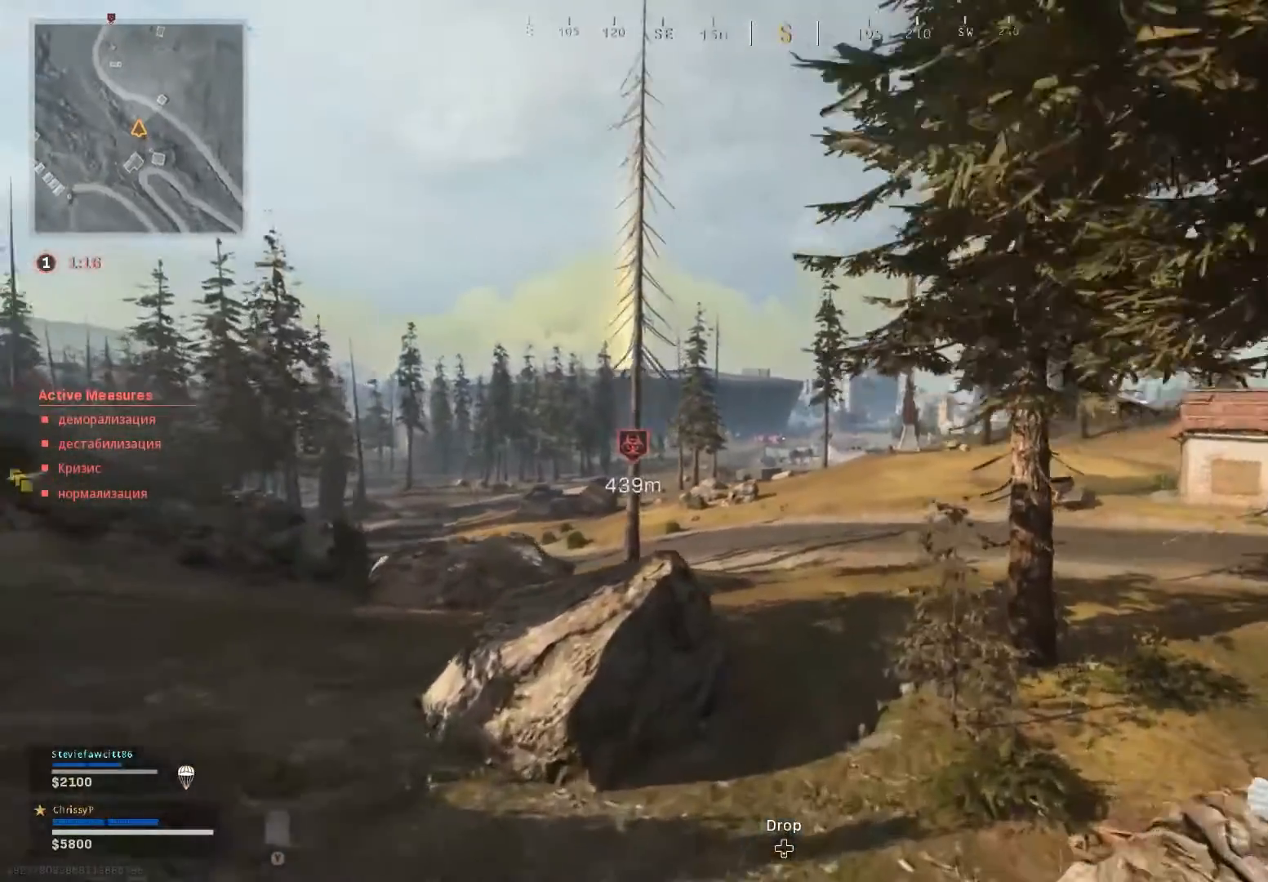
{"buttons": [], "left_stick": "up", "right_stick": "center", "events": [[84, "L1", "up"], [84, "L3", "up"], [84, "R1", "up"]]}
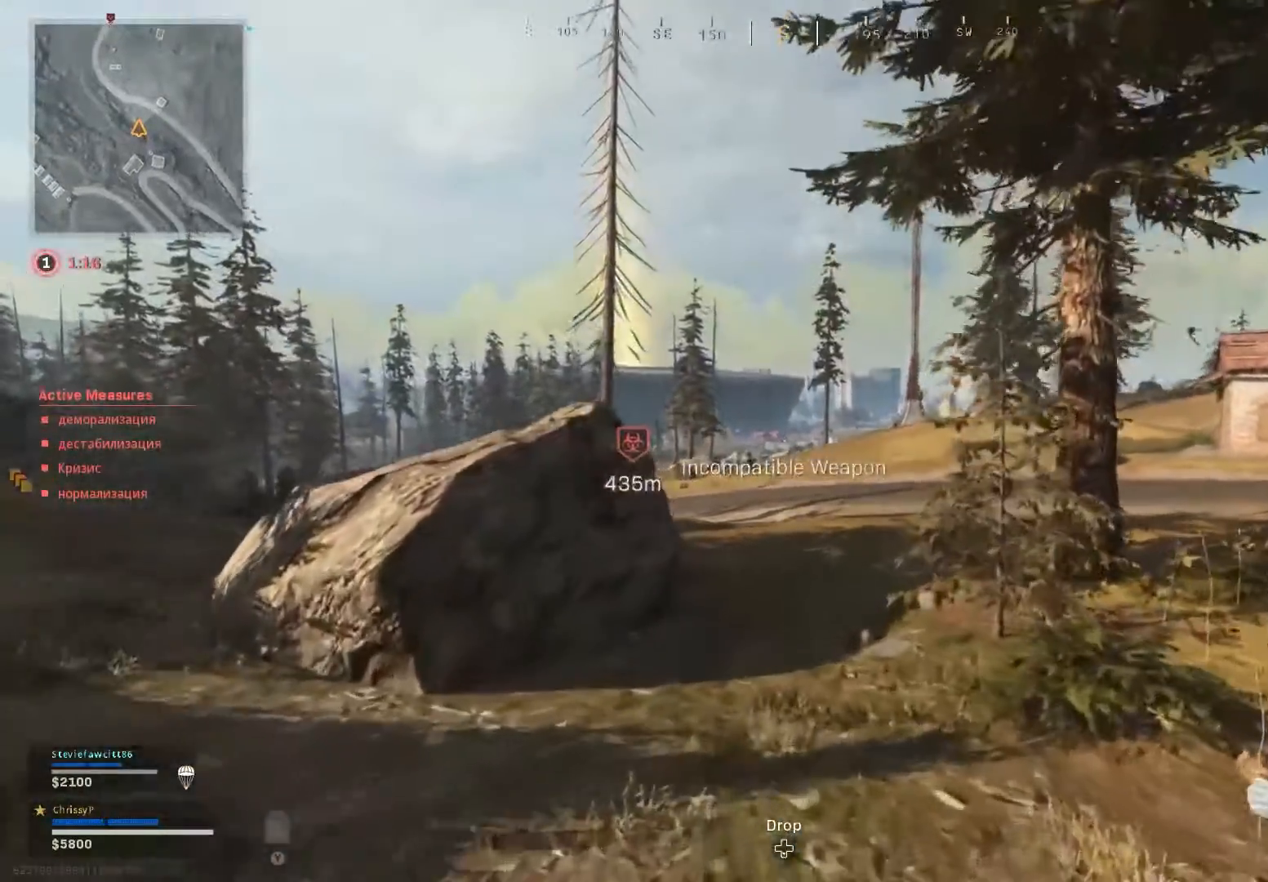
{"buttons": ["L3"], "left_stick": "up", "right_stick": "center", "events": [[467, "L3", "down"]]}
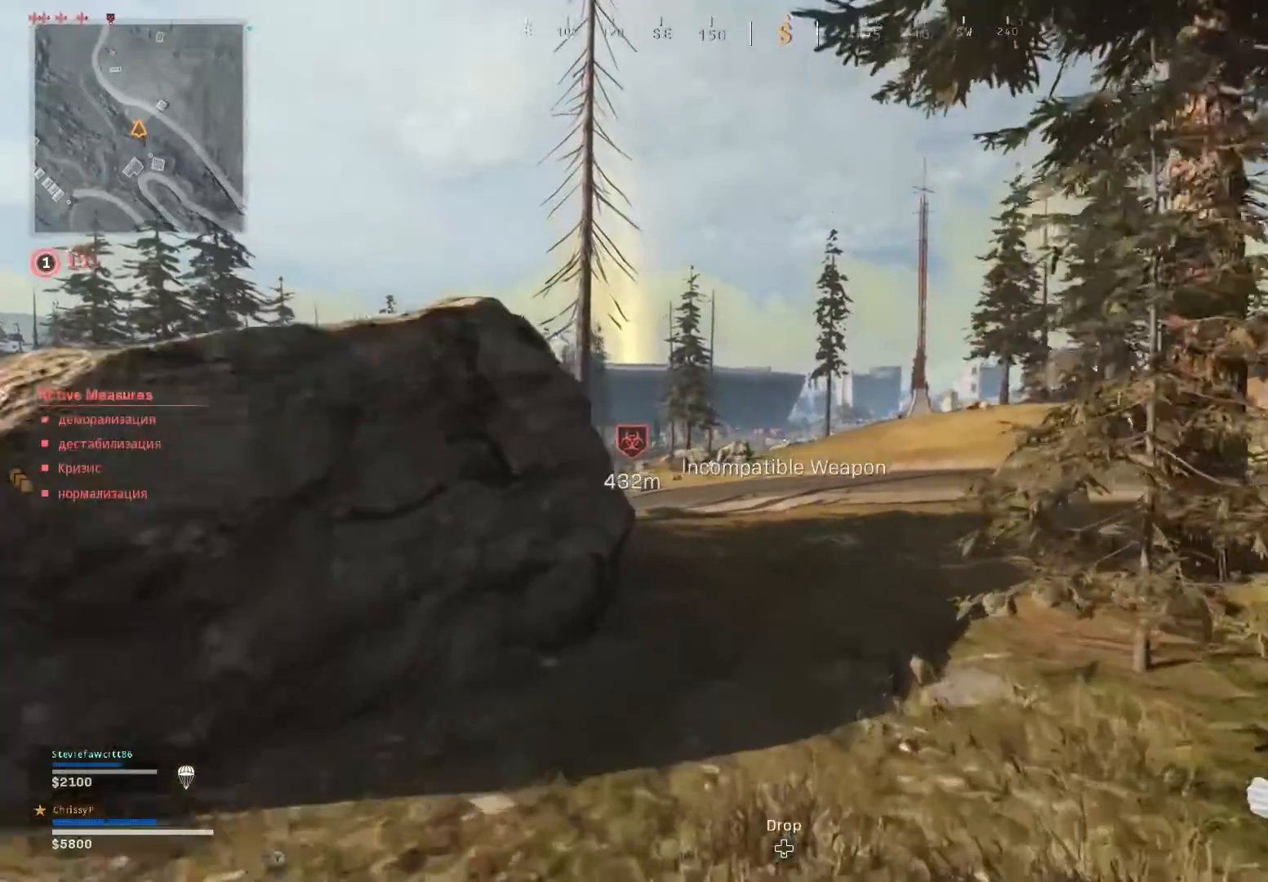
{"buttons": ["L3"], "left_stick": "up", "right_stick": "left", "events": [[134, "L3", "up"], [267, "L3", "down"], [484, "right_stick", "left"]]}
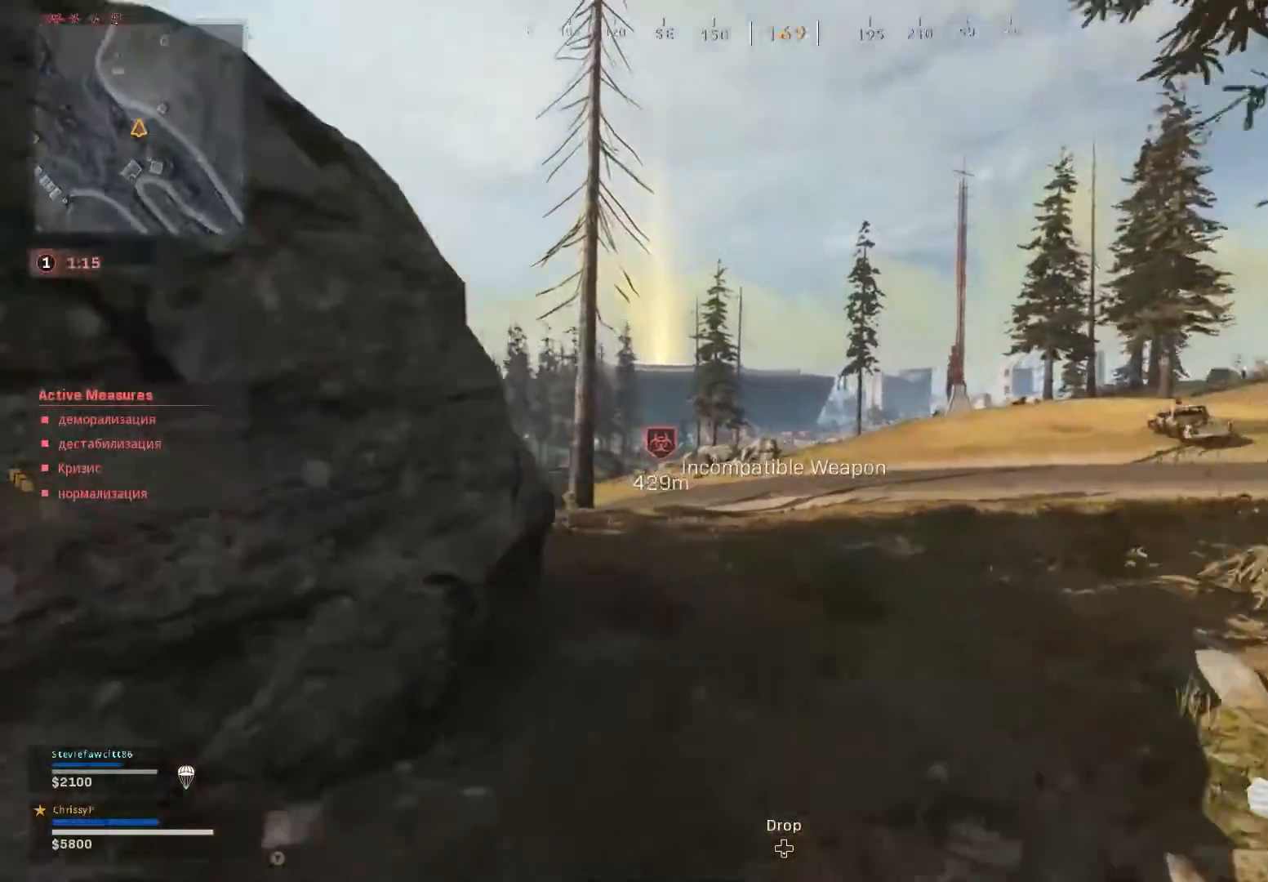
{"buttons": [], "left_stick": "up", "right_stick": "right", "events": [[150, "right_stick", "center"], [233, "L3", "up"], [500, "right_stick", "right"]]}
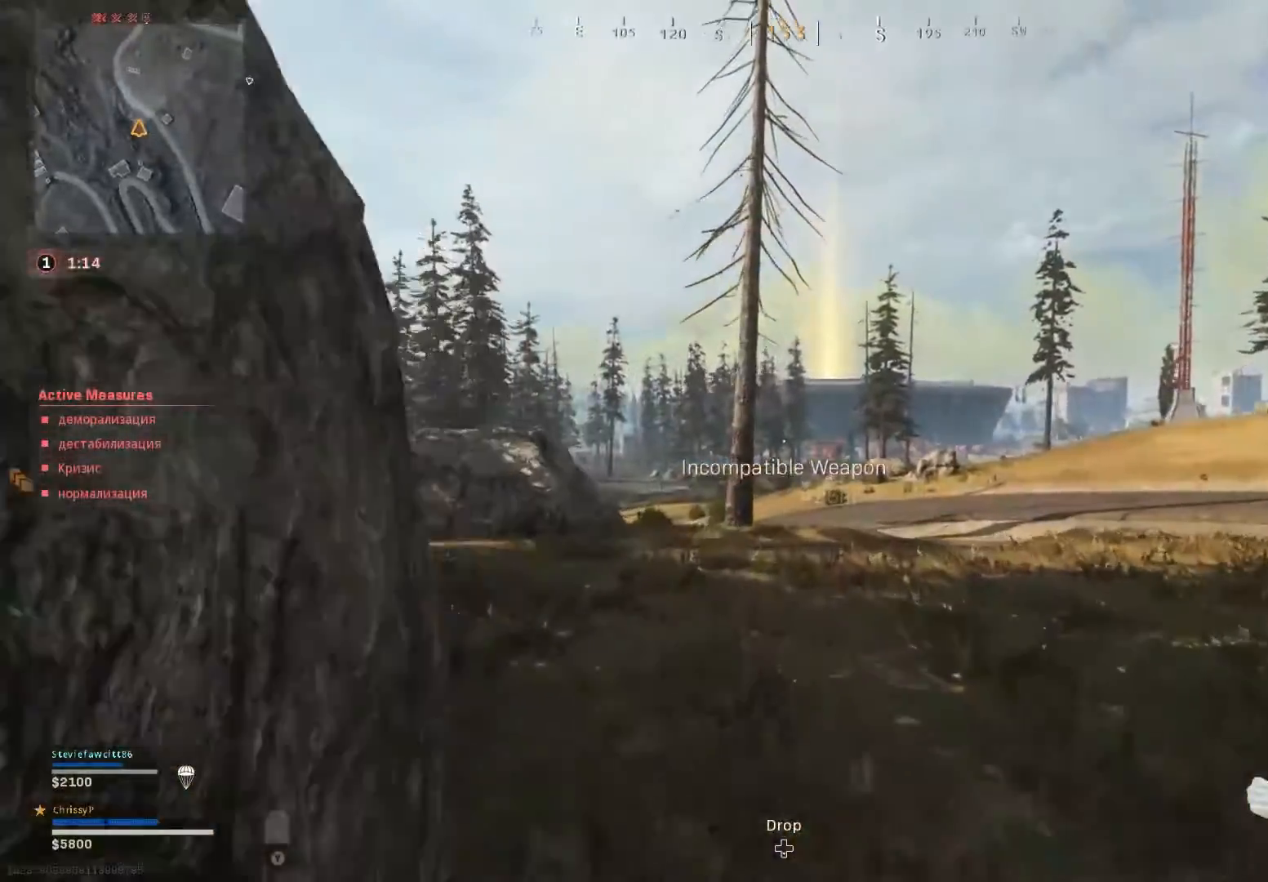
{"buttons": [], "left_stick": "up", "right_stick": "center", "events": [[84, "right_stick", "center"]]}
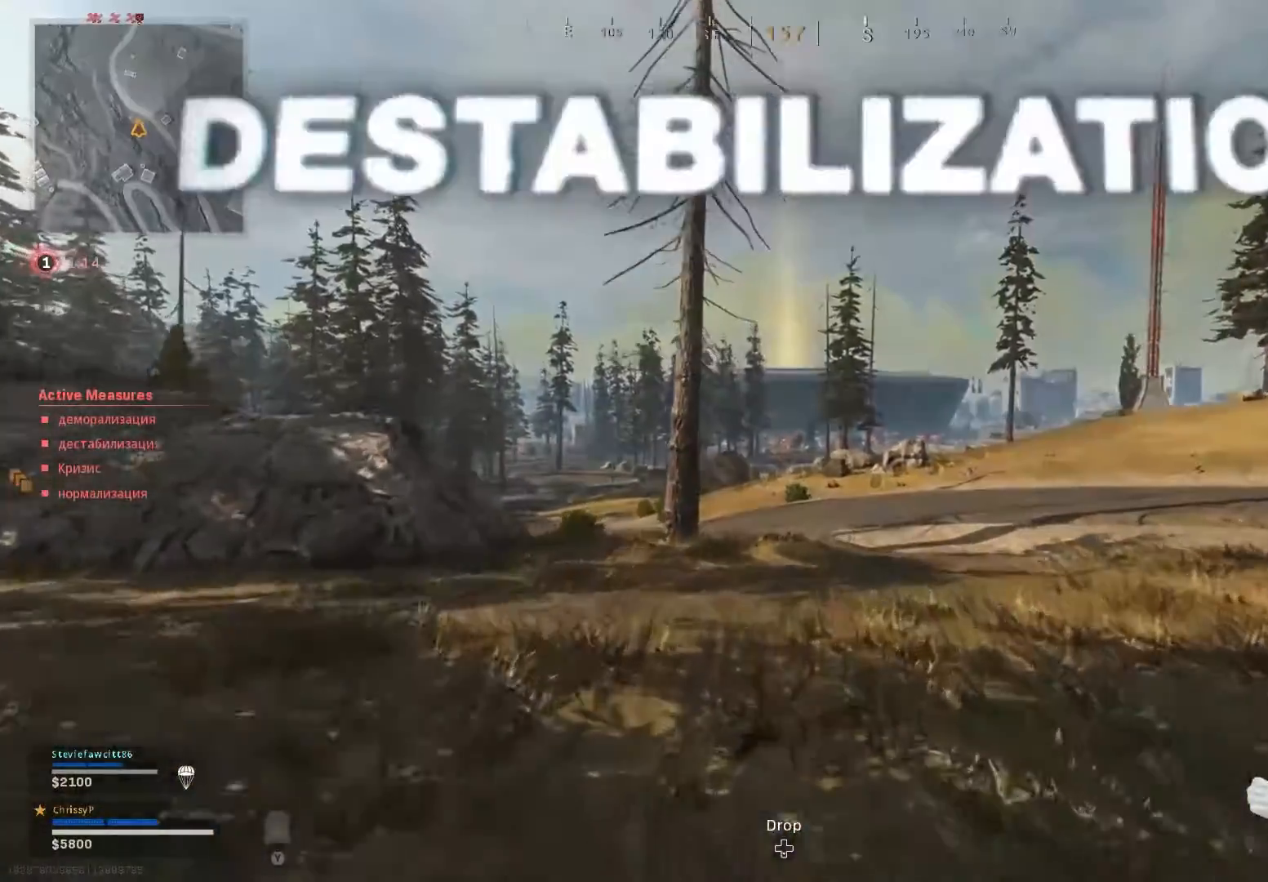
{"buttons": [], "left_stick": "up", "right_stick": "center", "events": []}
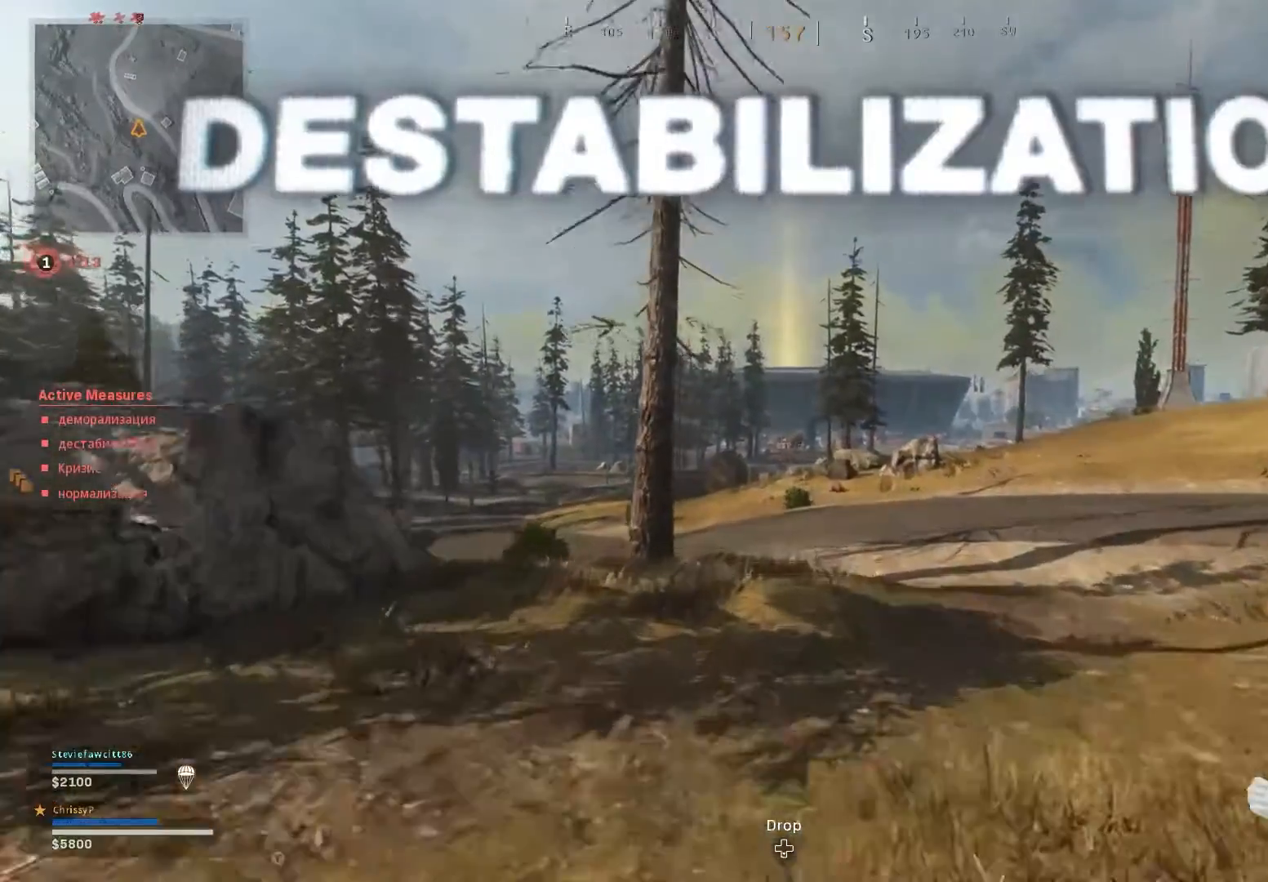
{"buttons": [], "left_stick": "up", "right_stick": "center", "events": []}
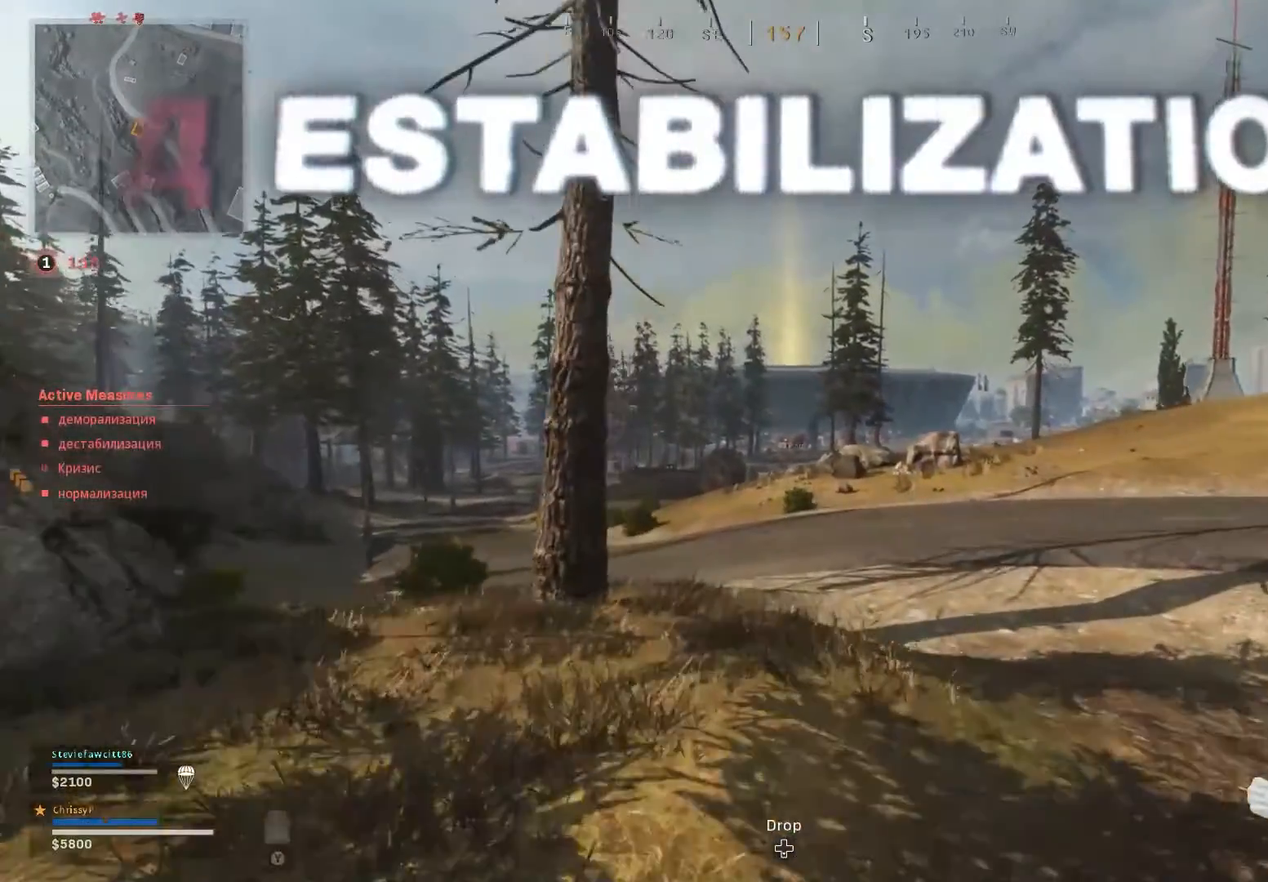
{"buttons": [], "left_stick": "up", "right_stick": "center", "events": []}
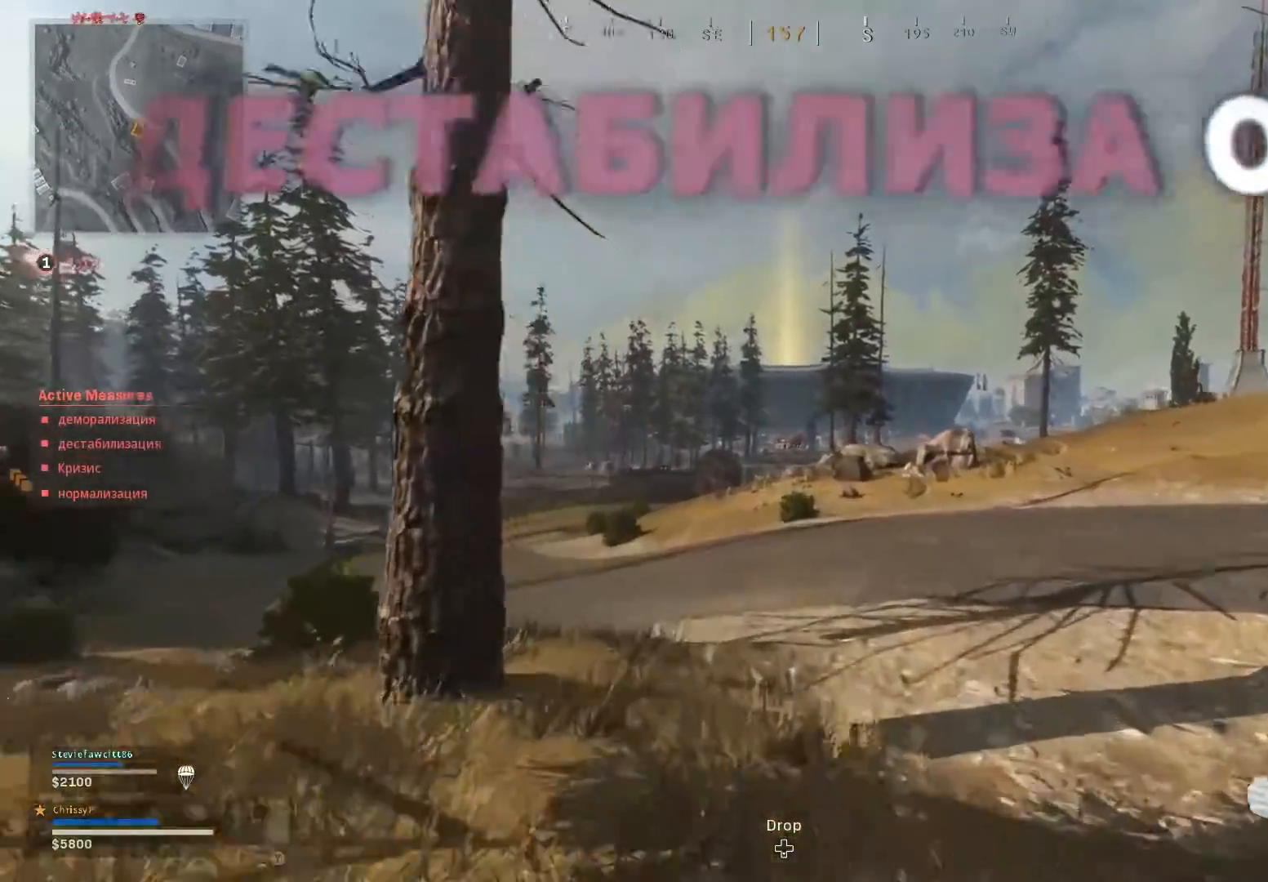
{"buttons": ["L2"], "left_stick": "up", "right_stick": "center", "events": [[67, "L2", "down"]]}
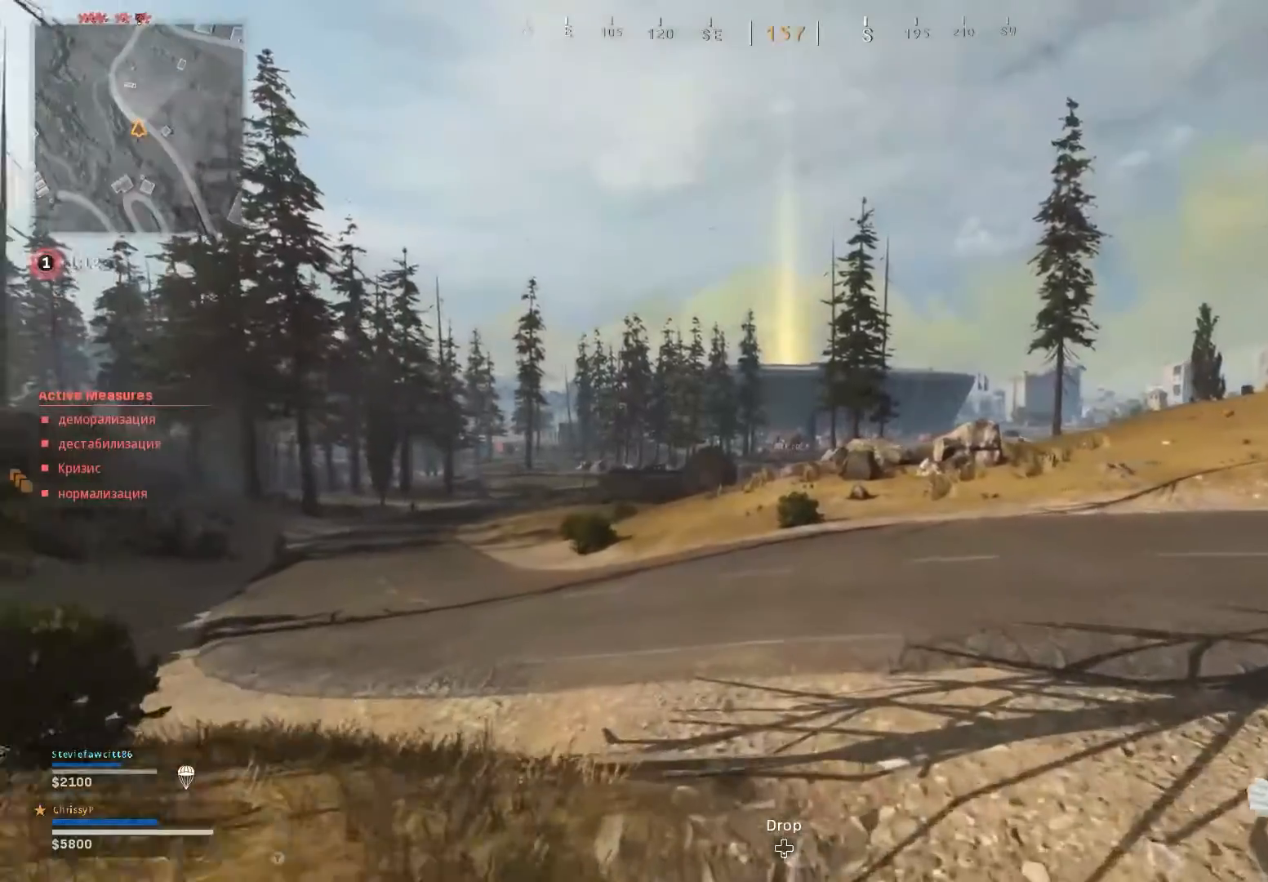
{"buttons": [], "left_stick": "up", "right_stick": "center"}
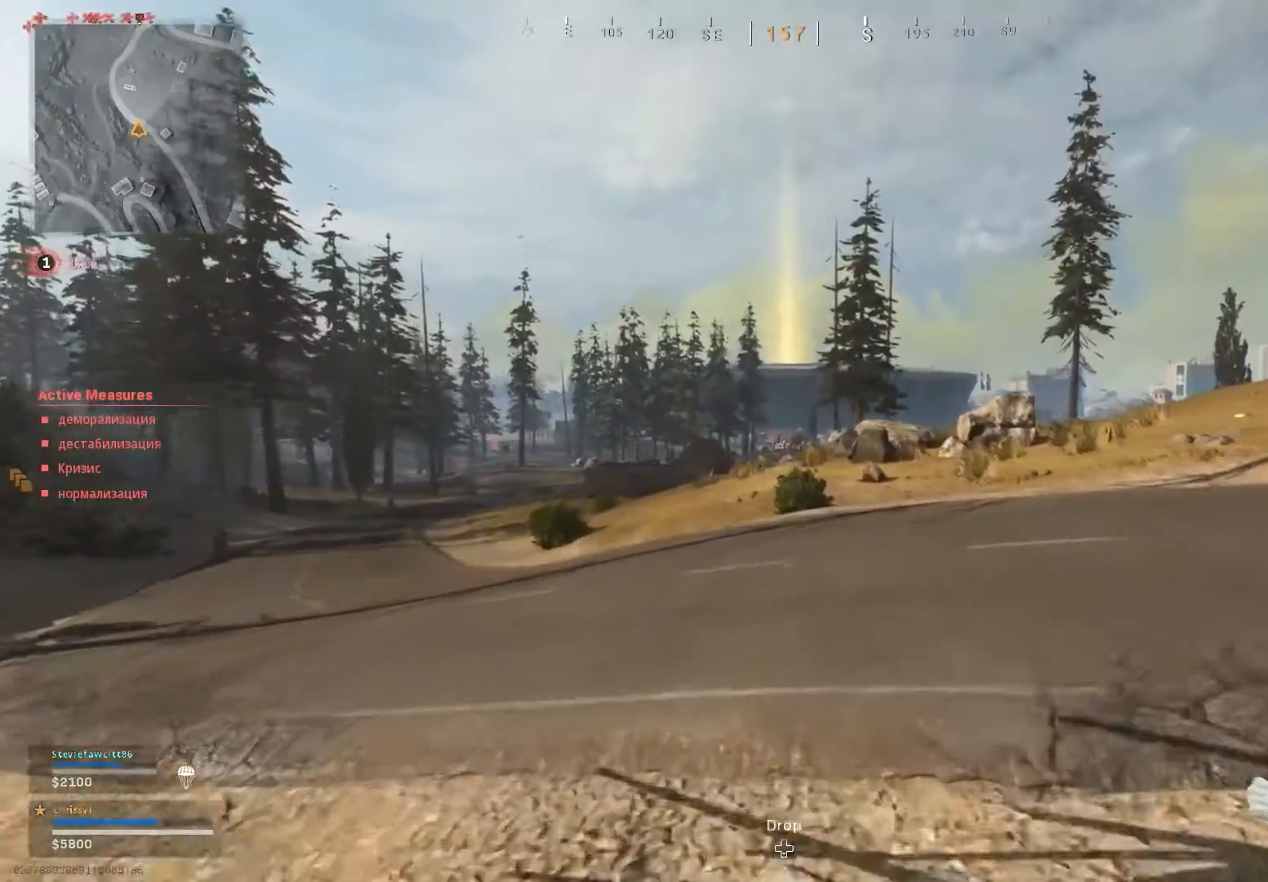
{"buttons": [], "left_stick": "up", "right_stick": "center", "events": [[184, "L2", "down"], [301, "L2", "up"]]}
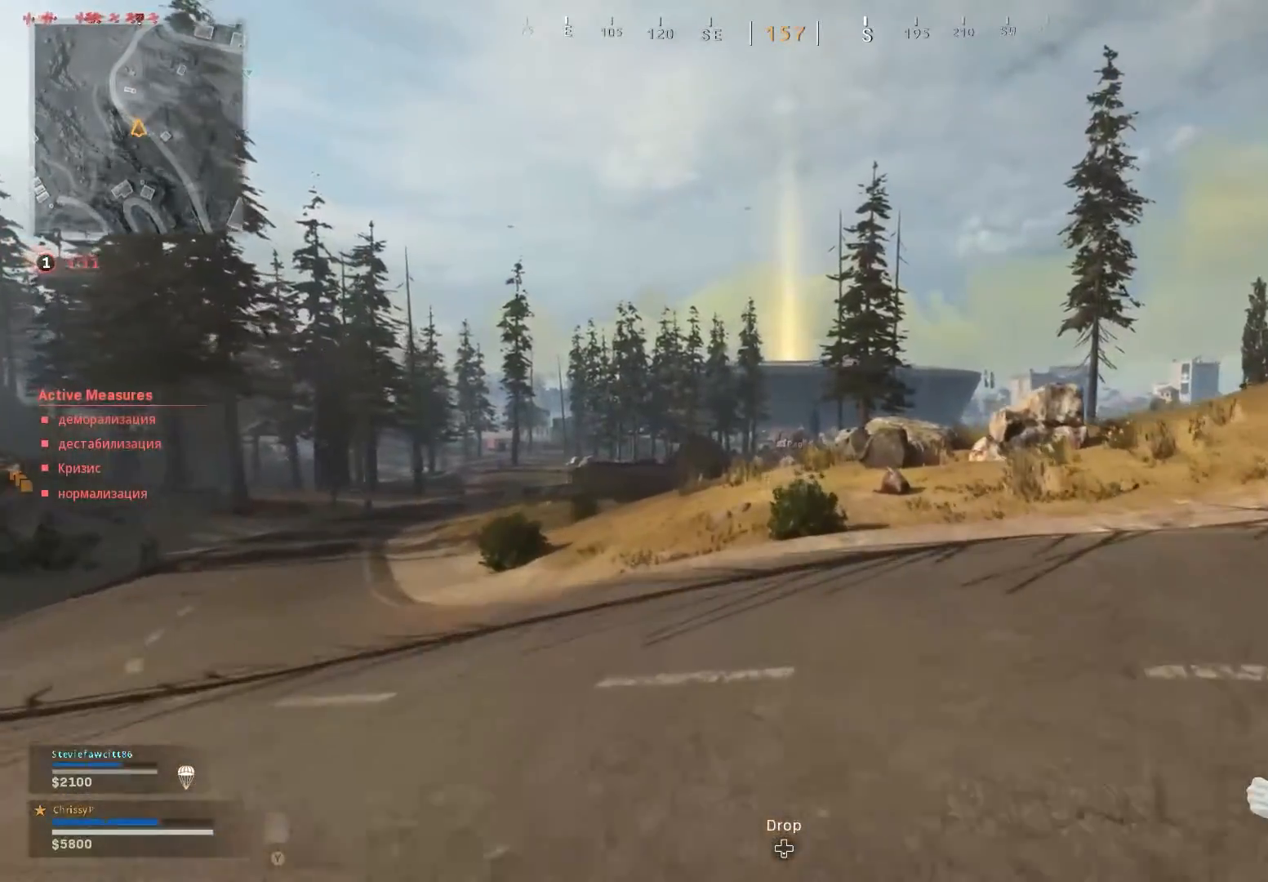
{"buttons": [], "left_stick": "up", "right_stick": "center", "events": [[83, "L2", "down"], [133, "L2", "up"]]}
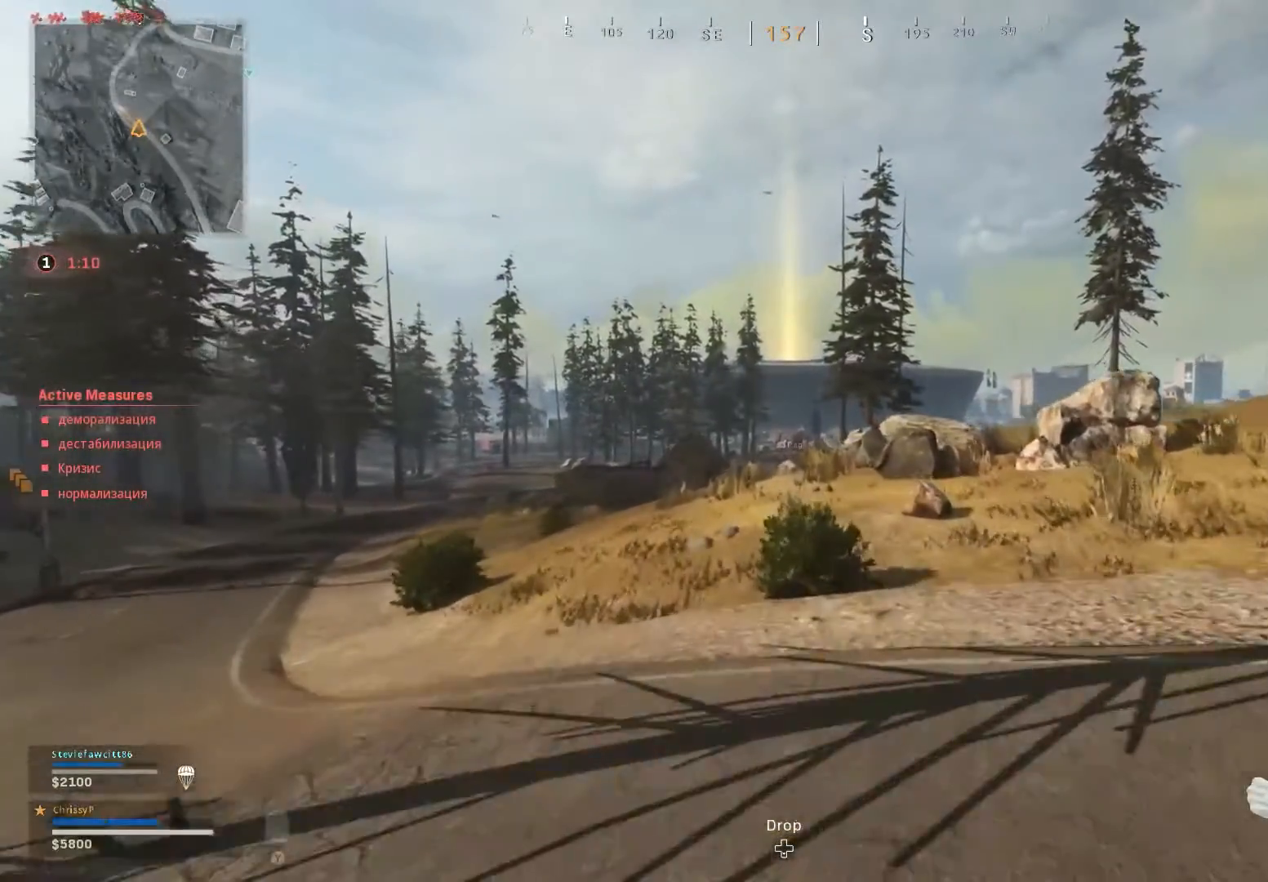
{"buttons": [], "left_stick": "up", "right_stick": "center", "events": []}
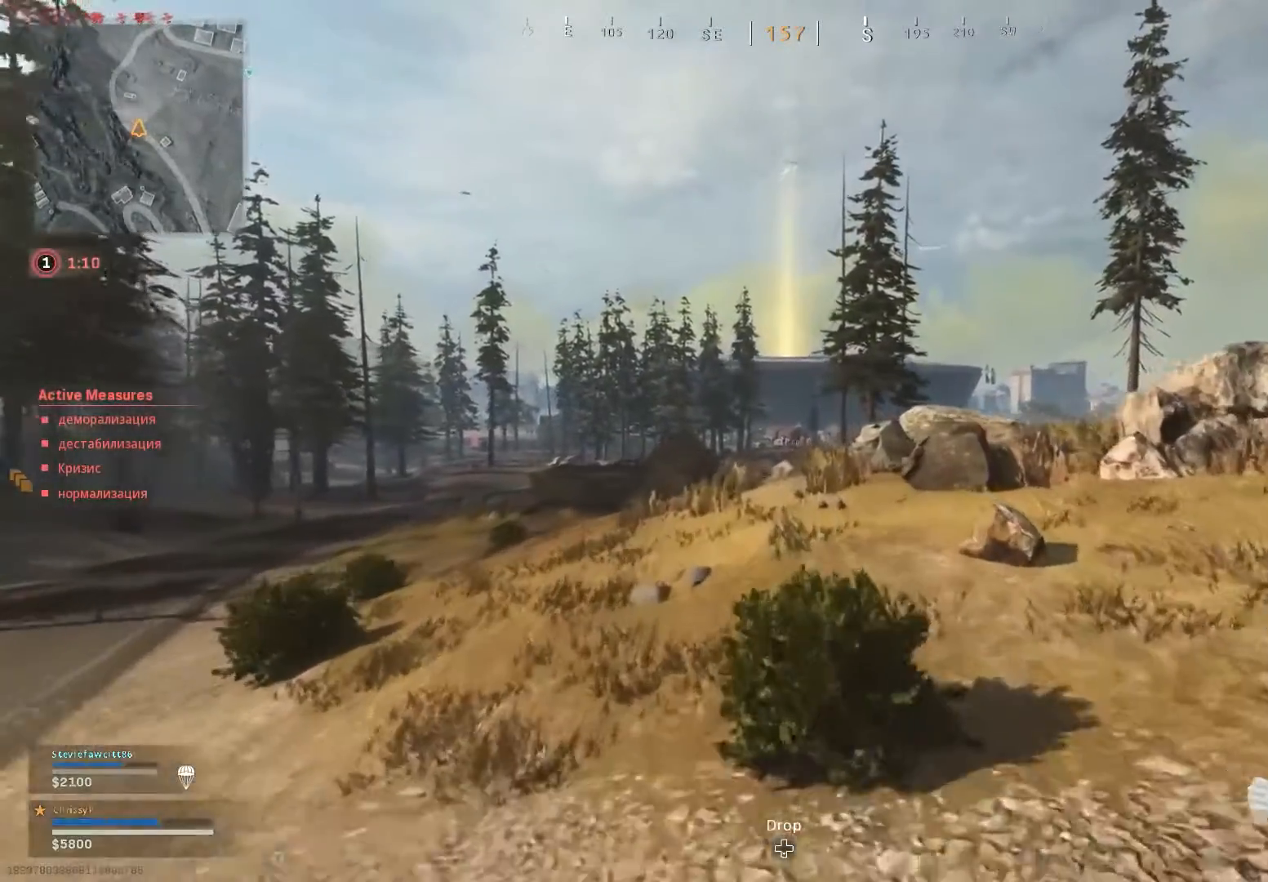
{"buttons": [], "left_stick": "up", "right_stick": "center", "events": [[300, "L2", "down"], [450, "L2", "up"]]}
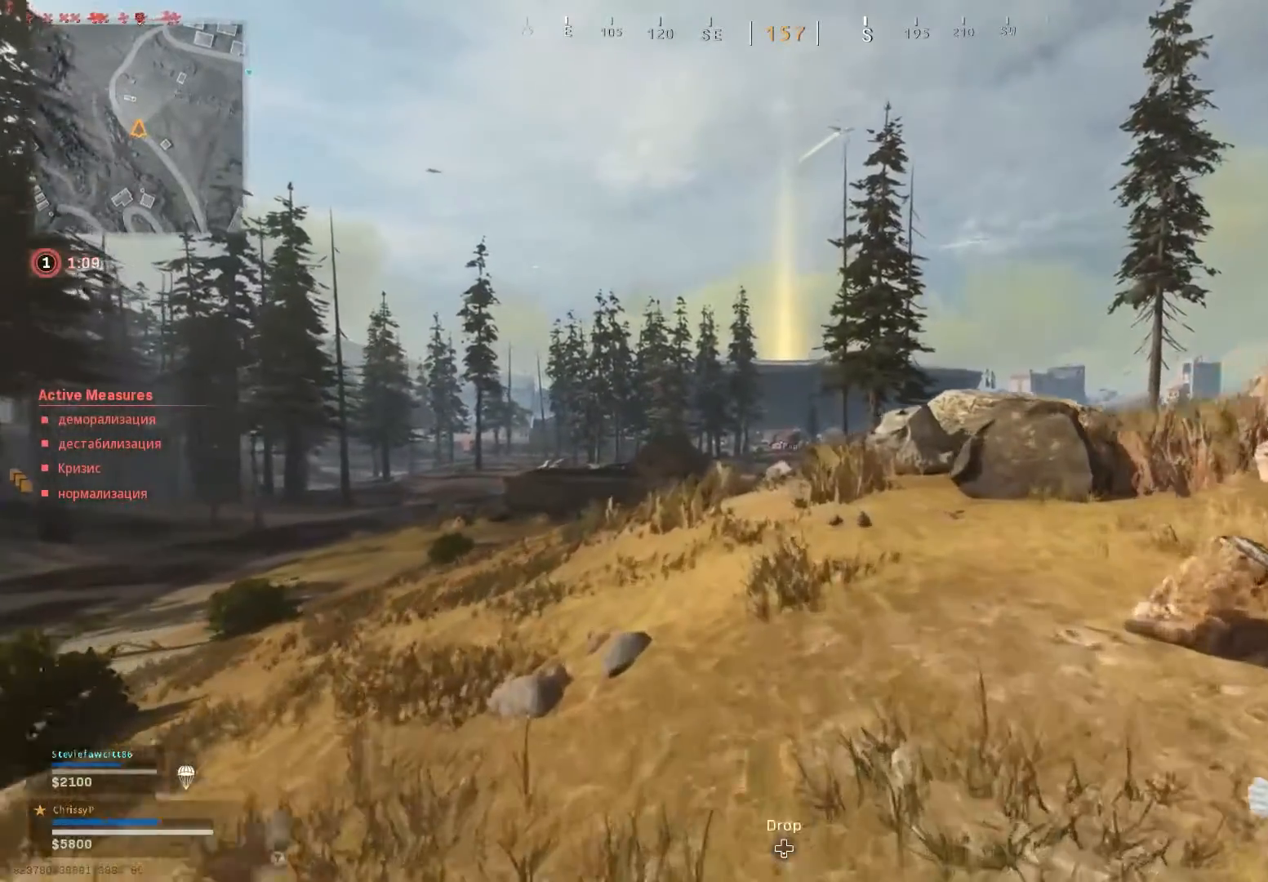
{"buttons": [], "left_stick": "up", "right_stick": "center", "events": [[117, "L2", "down"], [184, "L2", "up"]]}
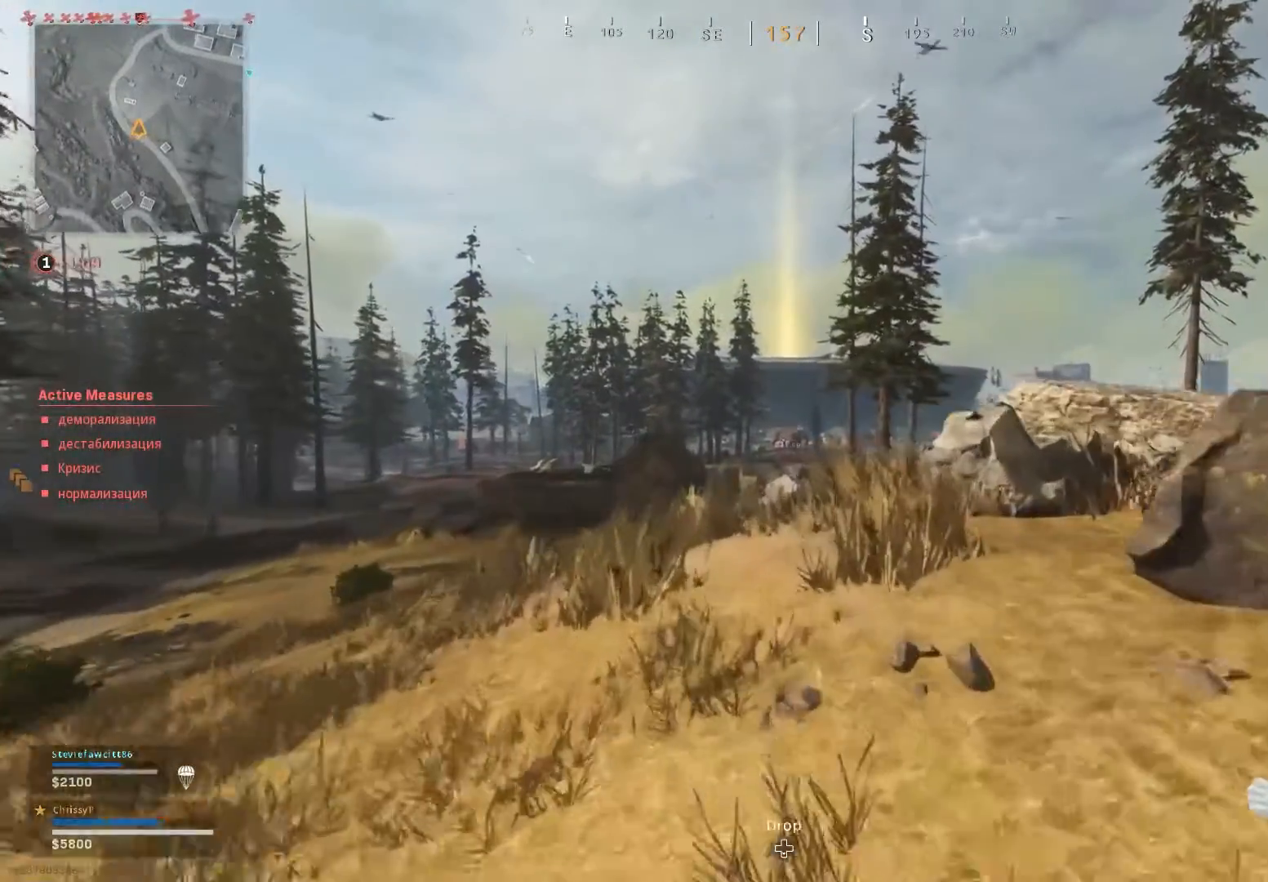
{"buttons": [], "left_stick": "up", "right_stick": "center", "events": []}
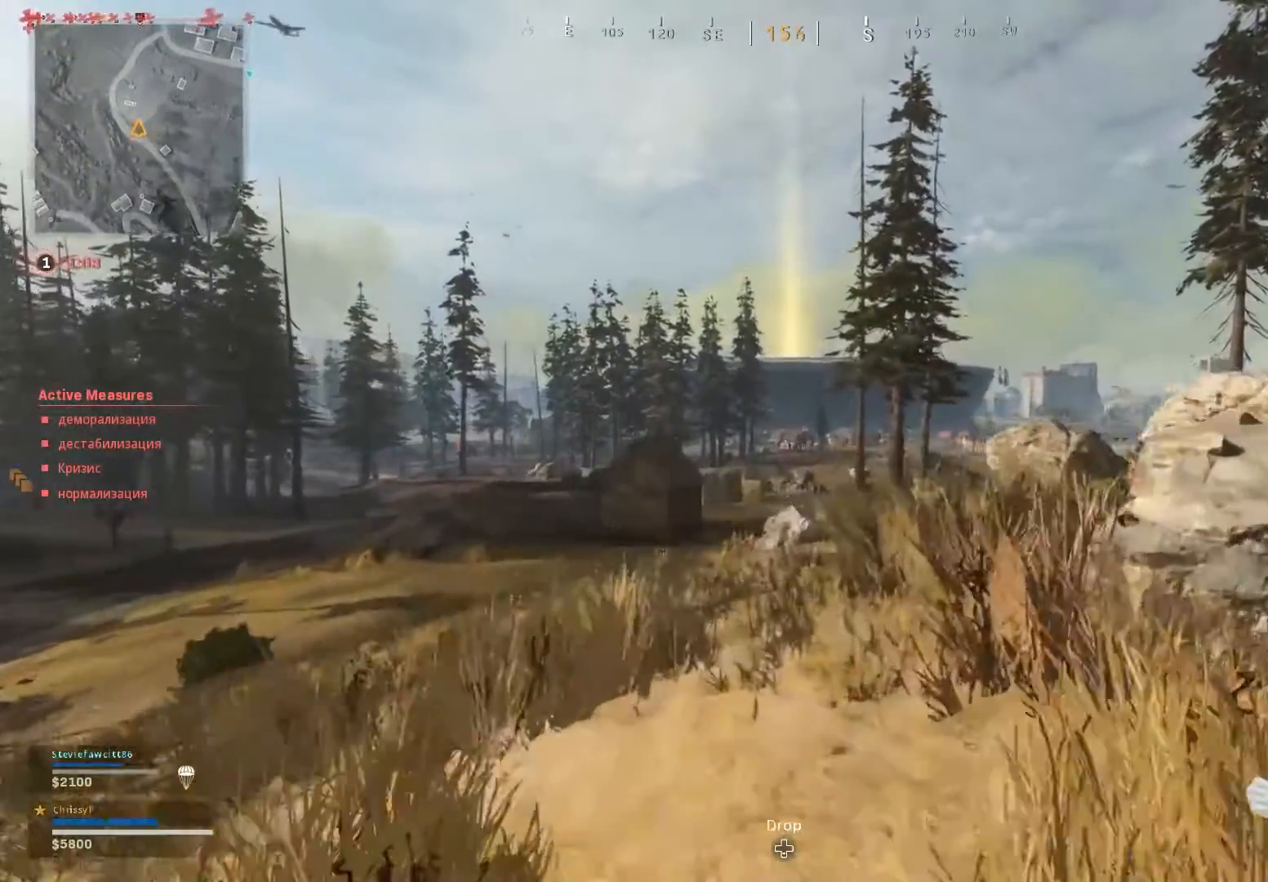
{"buttons": [], "left_stick": "up", "right_stick": "center", "events": [[50, "L2", "down"], [100, "L2", "up"]]}
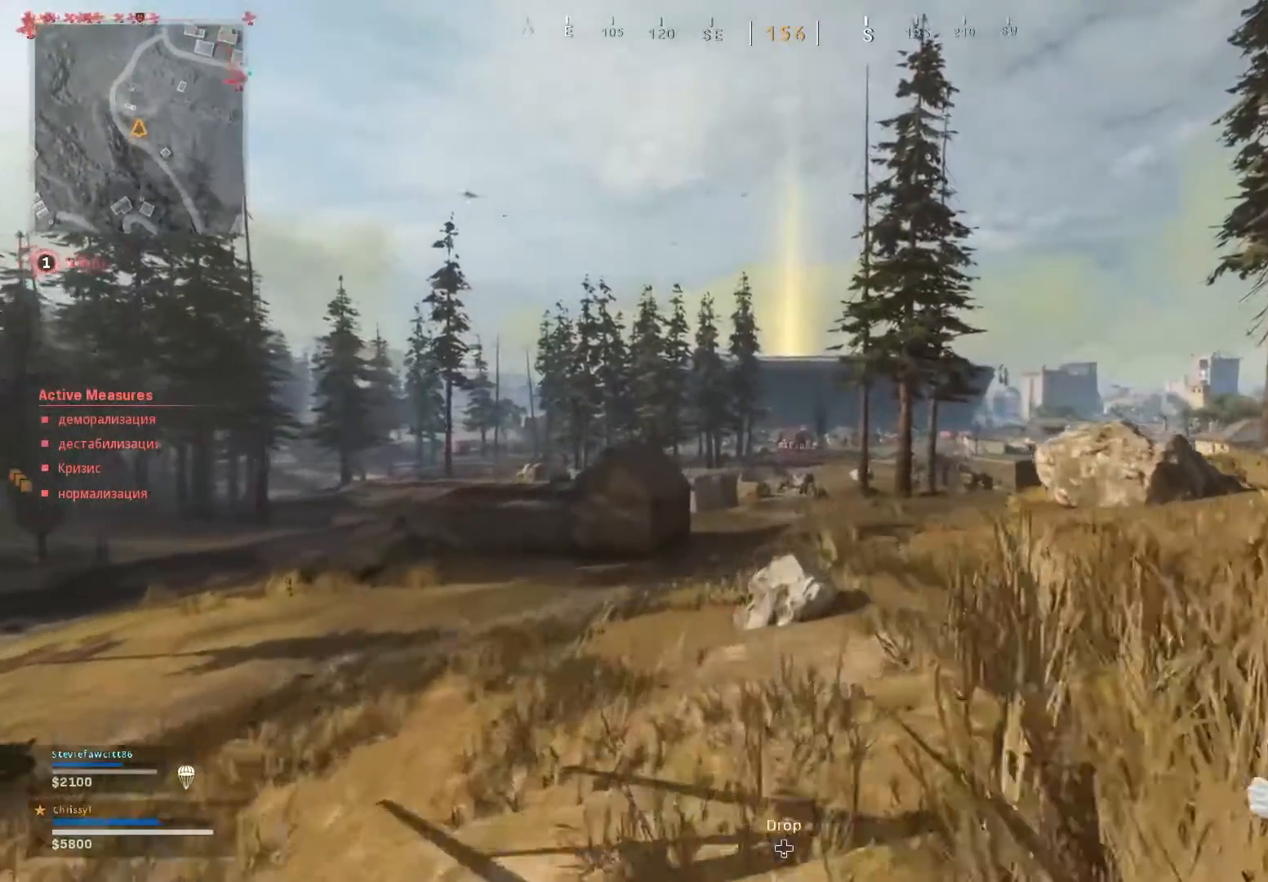
{"buttons": [], "left_stick": "up", "right_stick": "center"}
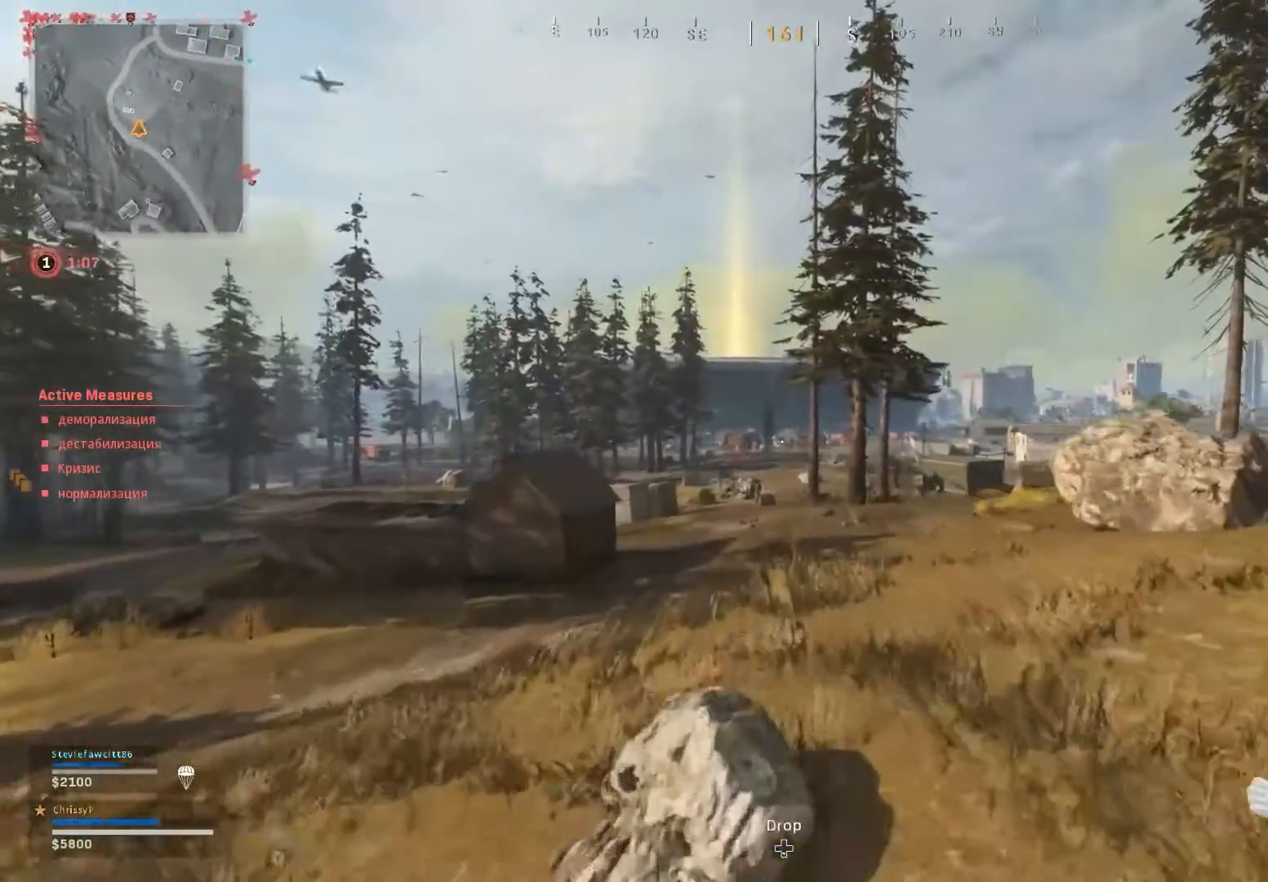
{"buttons": [], "left_stick": "up", "right_stick": "center", "events": [[301, "L2", "down"], [384, "L2", "up"]]}
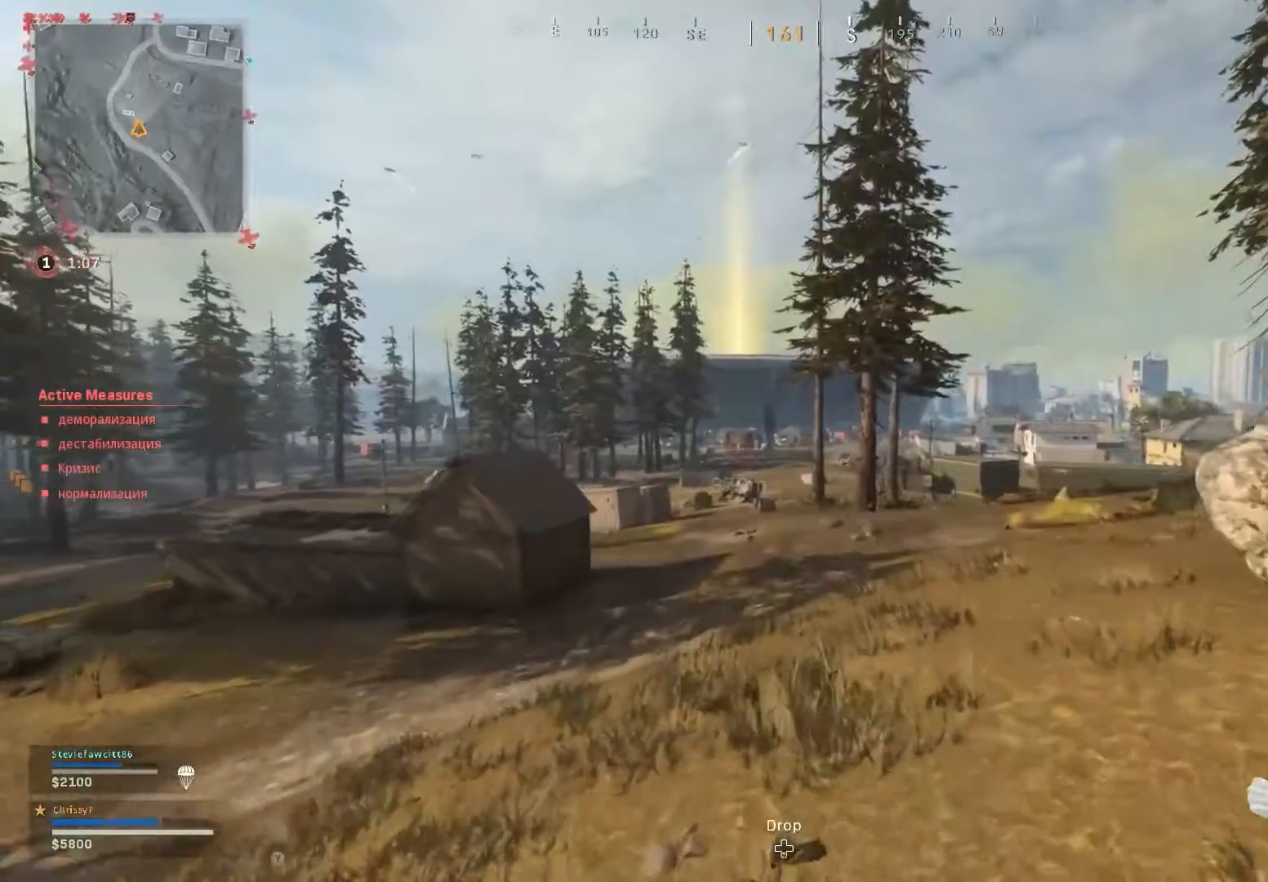
{"buttons": [], "left_stick": "up", "right_stick": "center"}
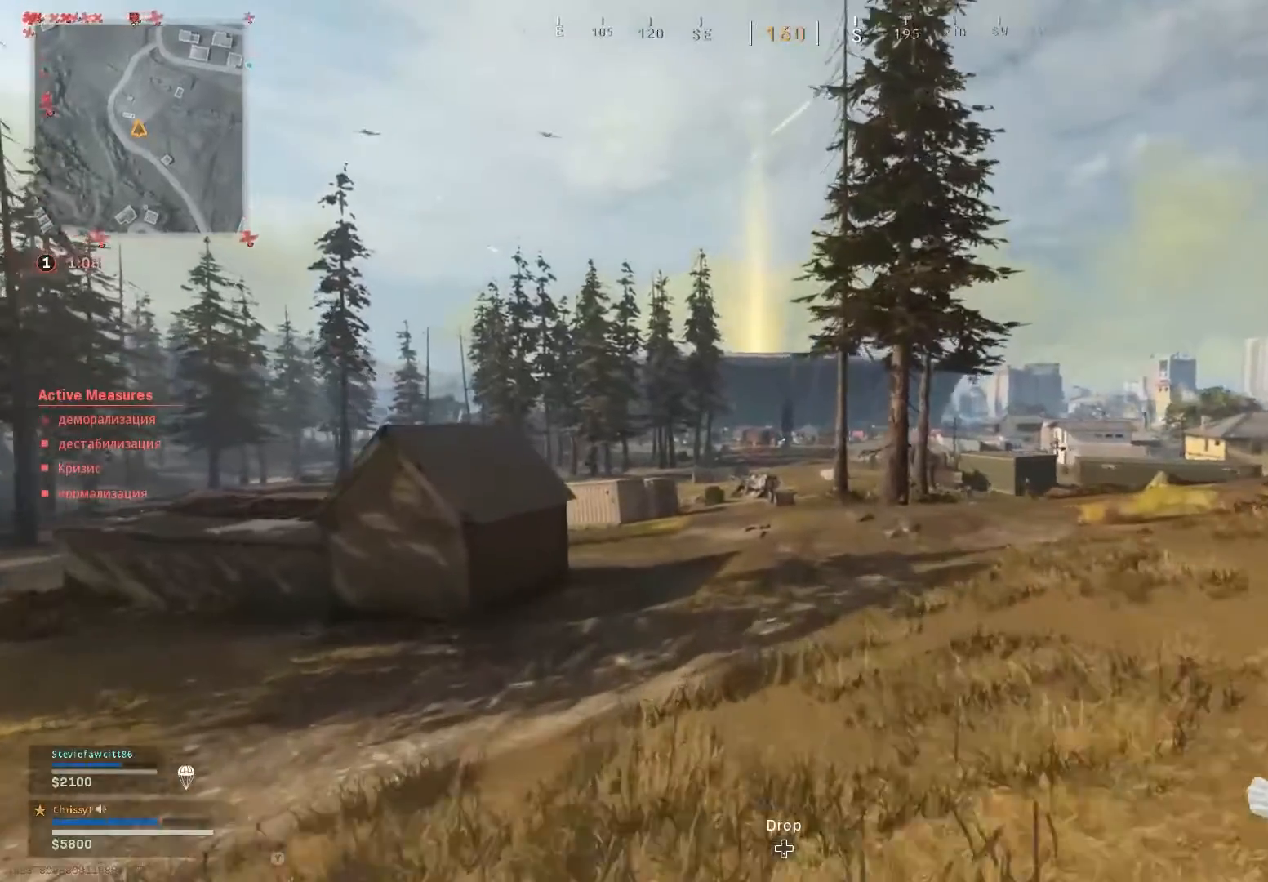
{"buttons": [], "left_stick": "up", "right_stick": "center", "events": [[334, "L2", "down"], [484, "L2", "up"]]}
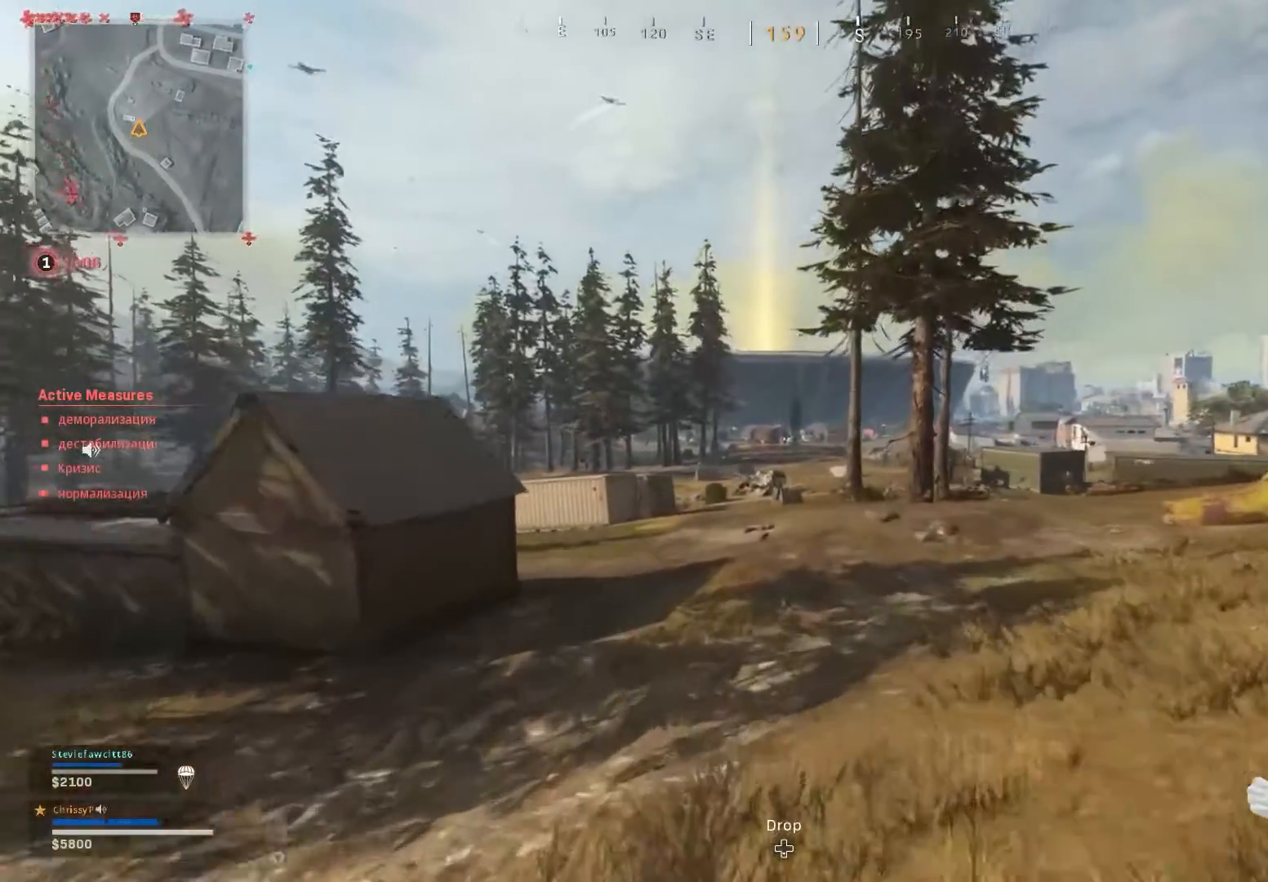
{"buttons": [], "left_stick": "up", "right_stick": "center", "events": [[50, "L2", "down"], [400, "L2", "up"], [450, "L2", "down"], [500, "L2", "up"]]}
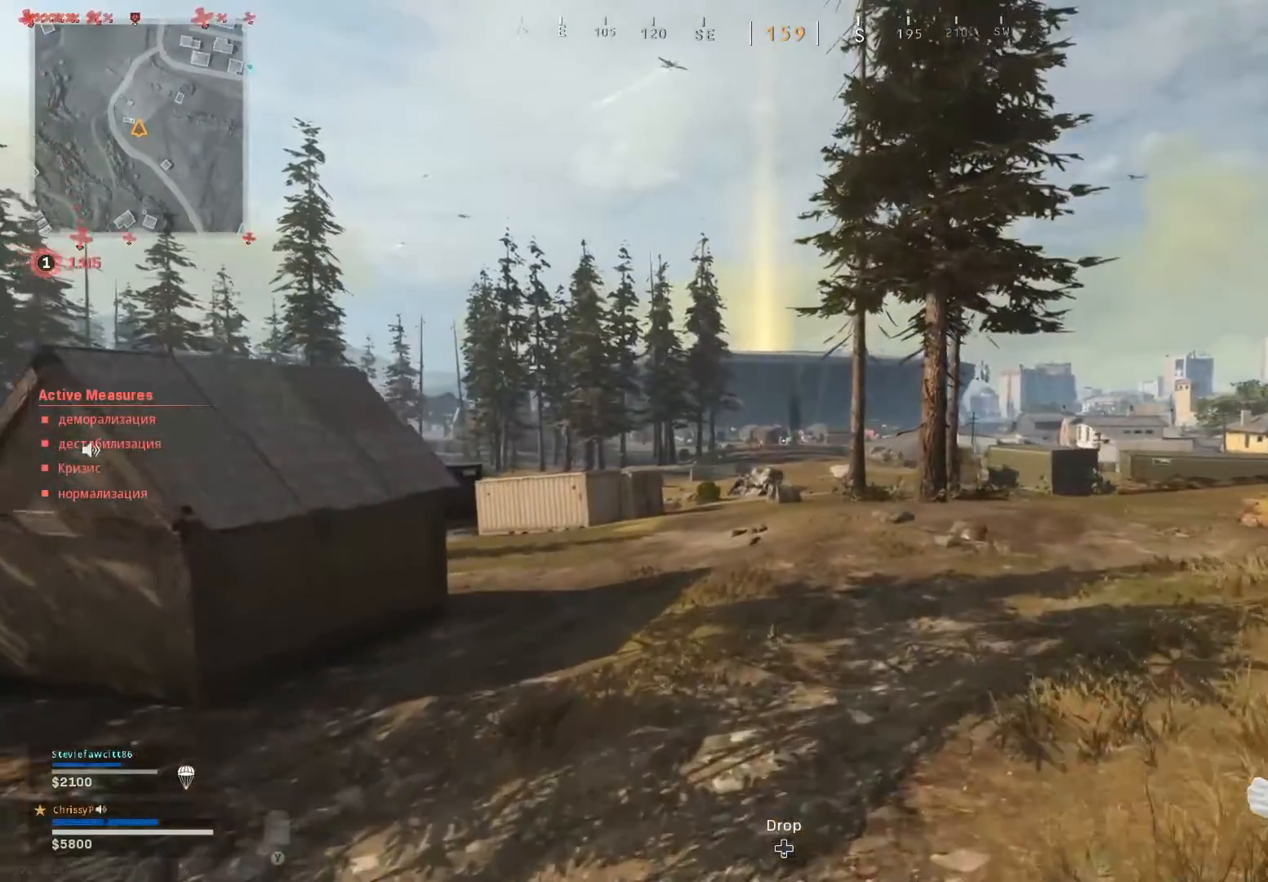
{"buttons": [], "left_stick": "up", "right_stick": "center", "events": []}
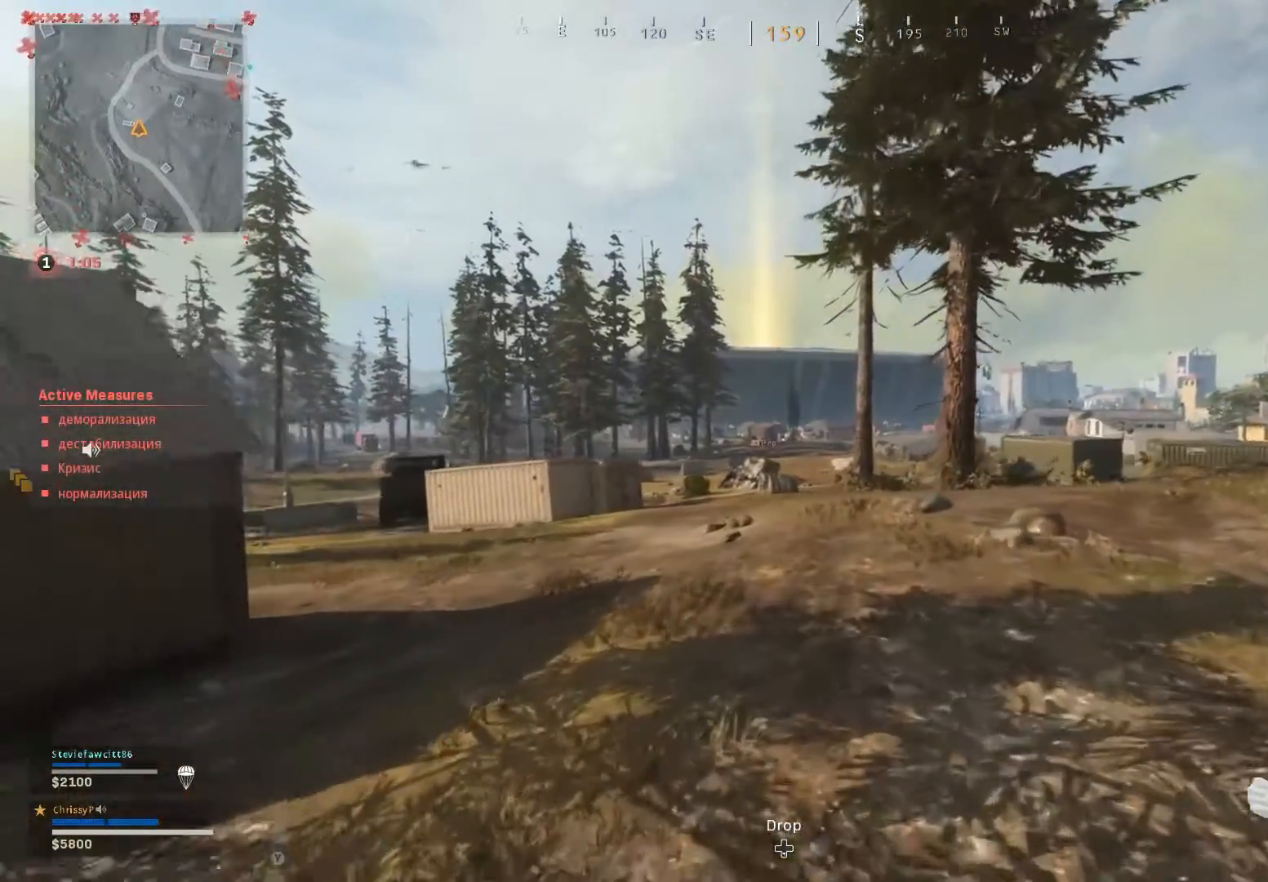
{"buttons": [], "left_stick": "up", "right_stick": "center", "events": [[233, "L3", "down"], [350, "L3", "up"]]}
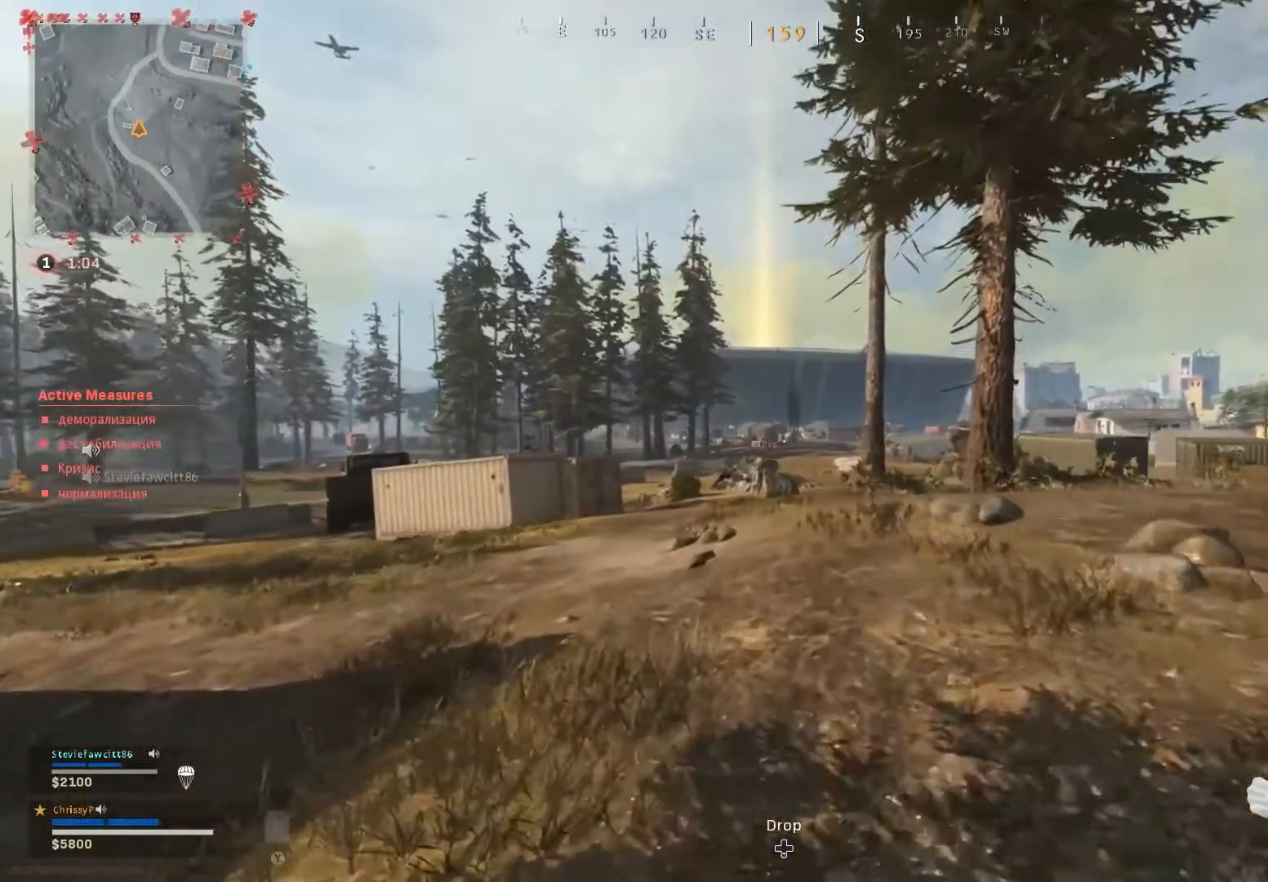
{"buttons": ["L3"], "left_stick": "up", "right_stick": "center", "events": [[301, "L3", "down"]]}